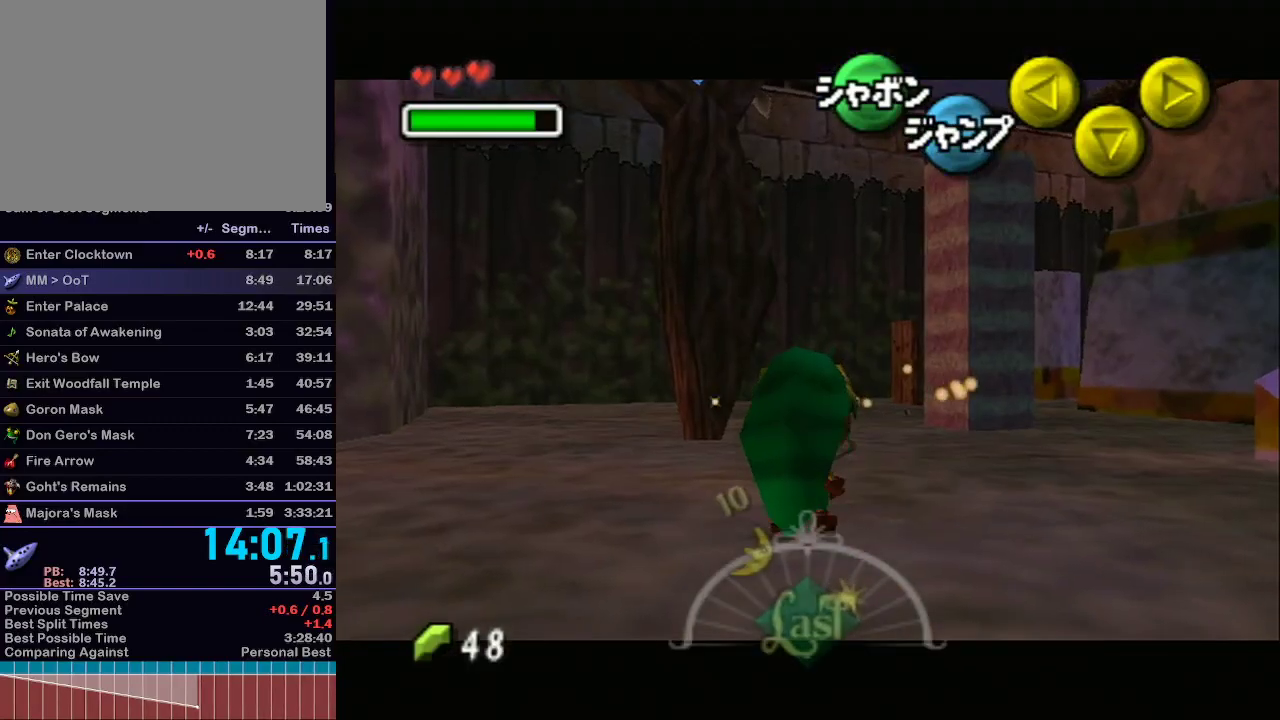
Gameplay with a controller (Nintendo layout); each line is a JSON object with the inputs held at the frame after it. "events" lists button and stick changes between this image and that frame as [ms after this image, input, new state], when the widget could be followed in between. Not read: L3 R3.
{"buttons": ["L1"], "left_stick": "down", "right_stick": "center", "events": []}
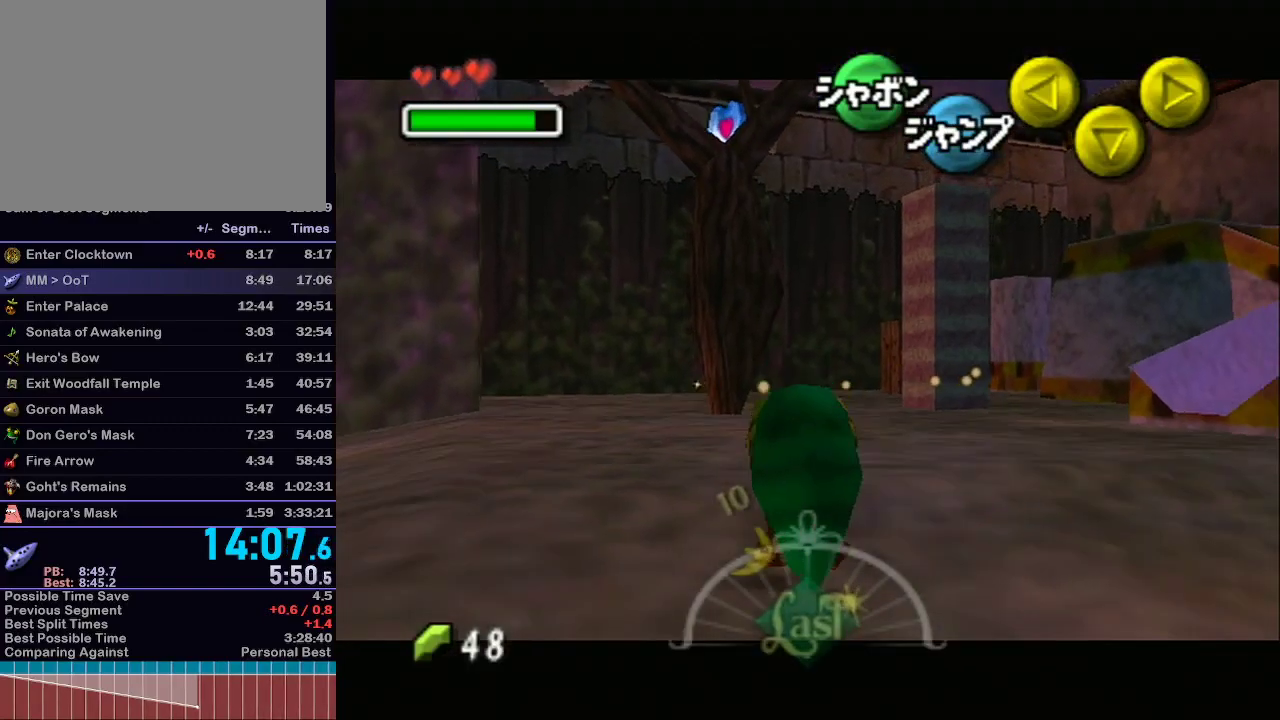
{"buttons": ["L1"], "left_stick": "down", "right_stick": "center", "events": []}
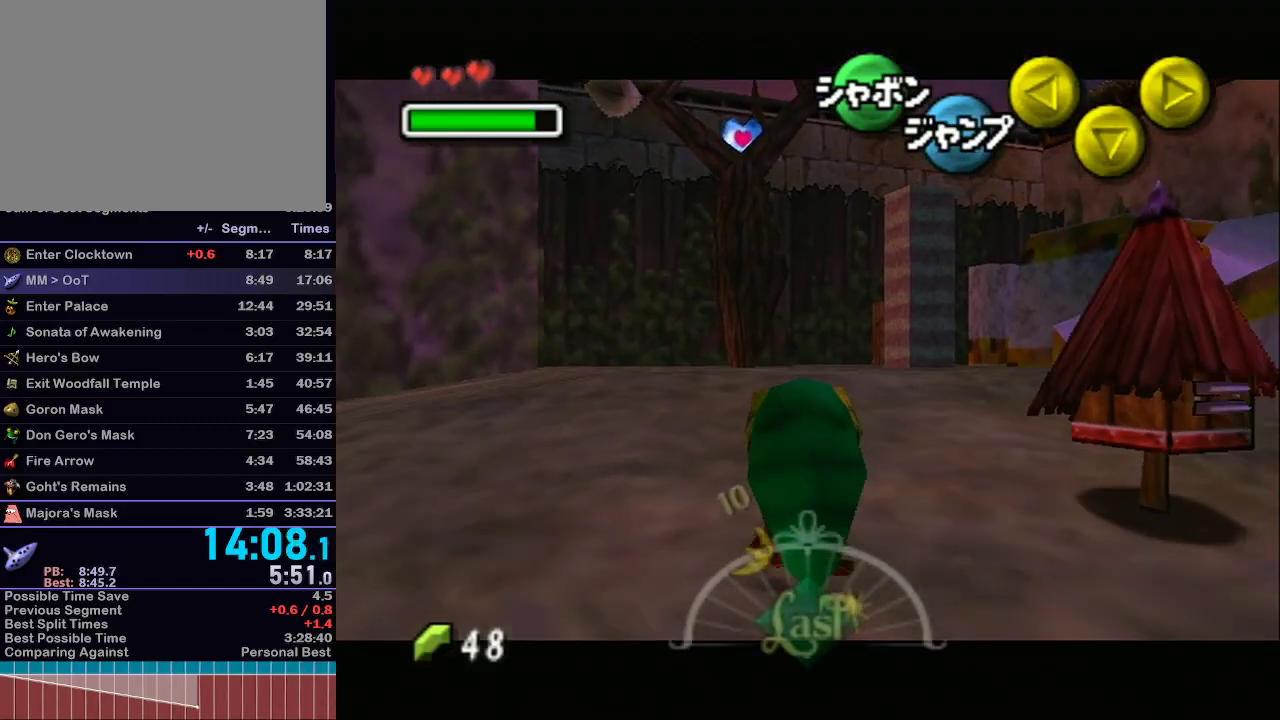
{"buttons": ["L1"], "left_stick": "down", "right_stick": "center", "events": []}
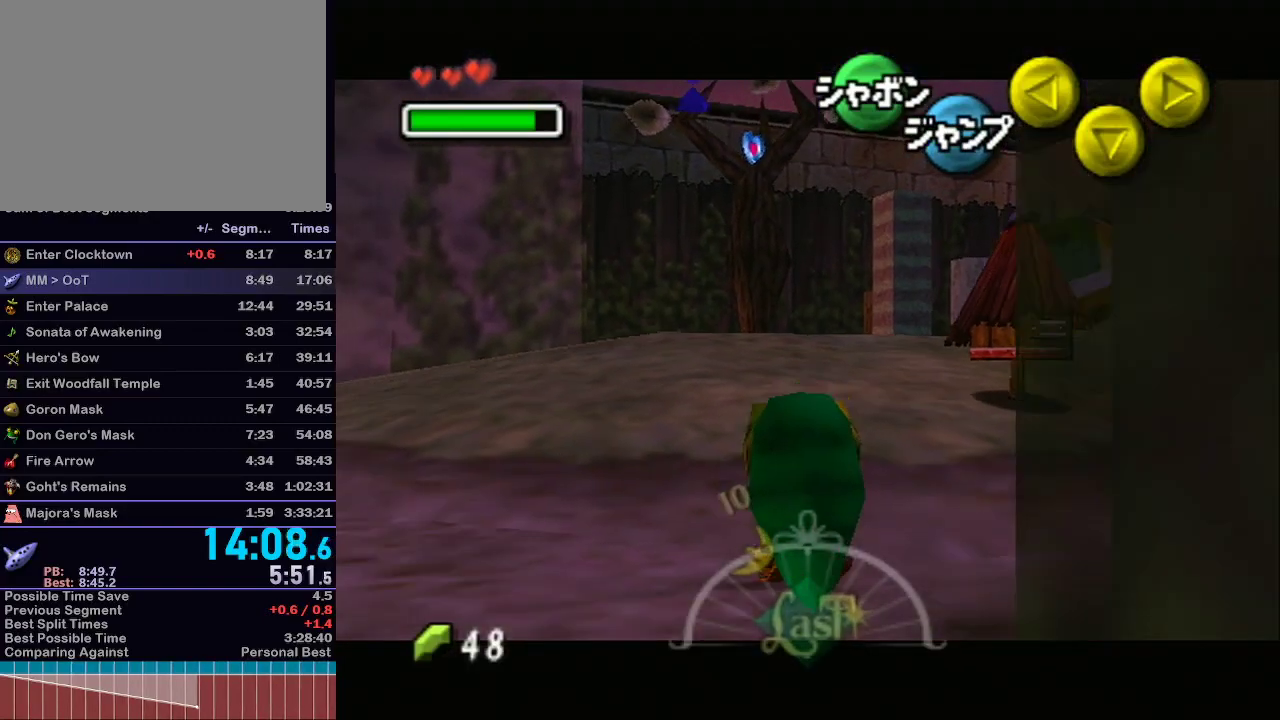
{"buttons": ["L1"], "left_stick": "down", "right_stick": "center", "events": []}
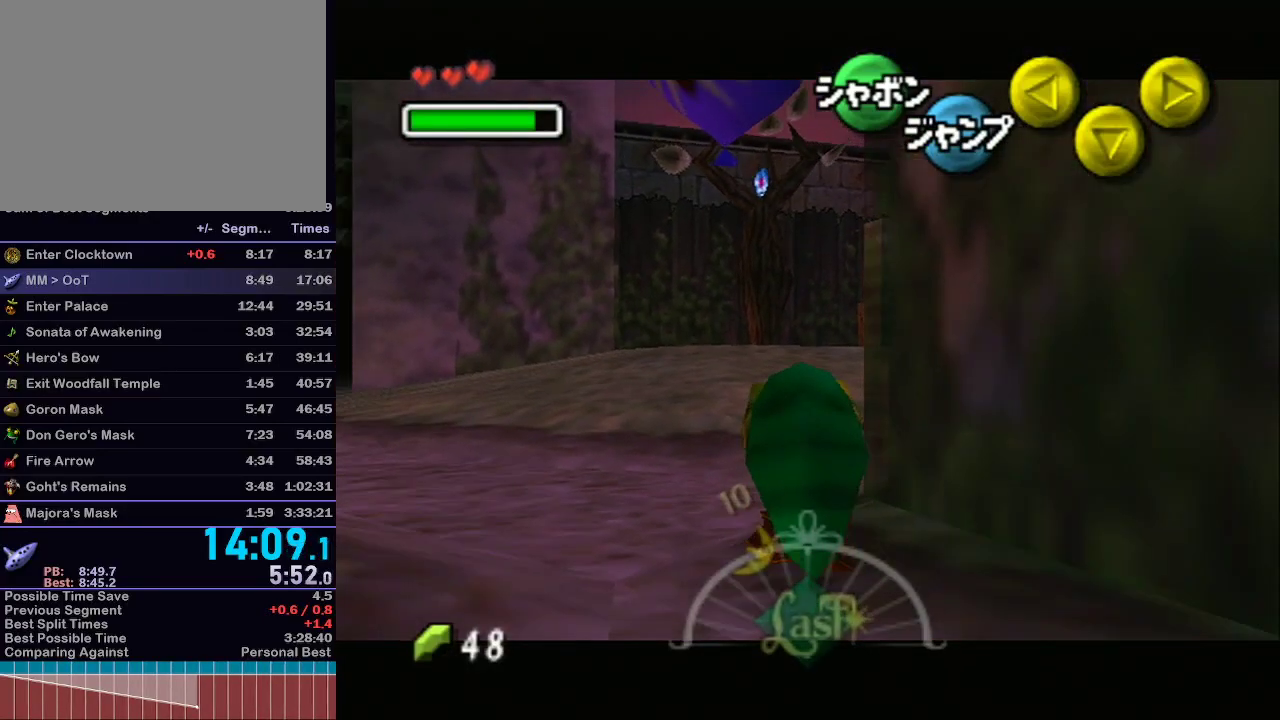
{"buttons": ["L1"], "left_stick": "down", "right_stick": "center", "events": []}
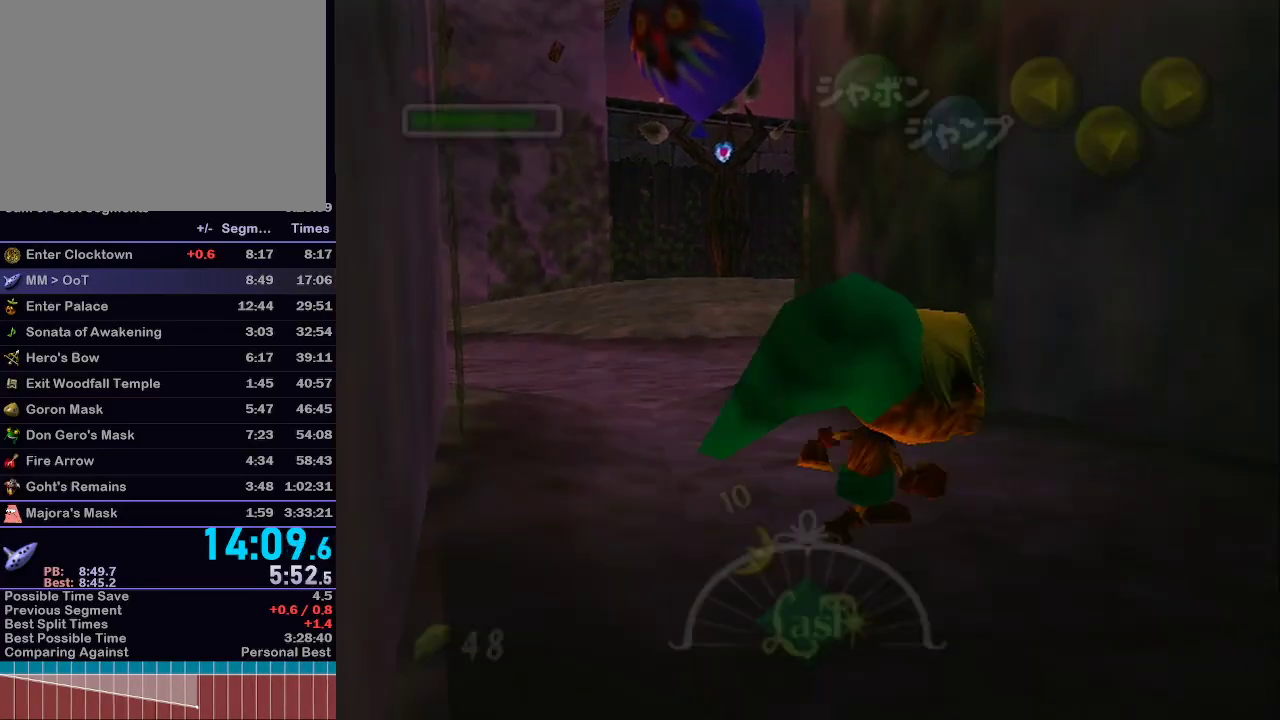
{"buttons": [], "left_stick": "center", "right_stick": "center", "events": [[250, "left_stick", "center"], [400, "L1", "up"]]}
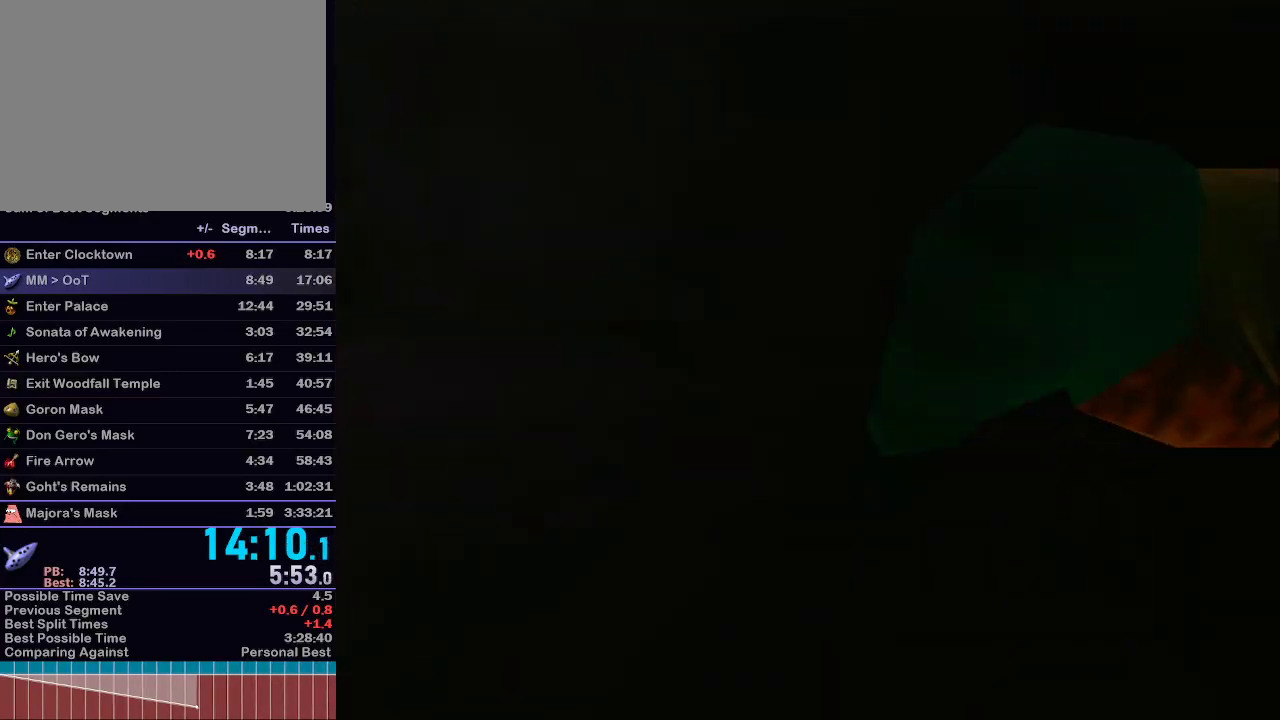
{"buttons": [], "left_stick": "center", "right_stick": "center", "events": []}
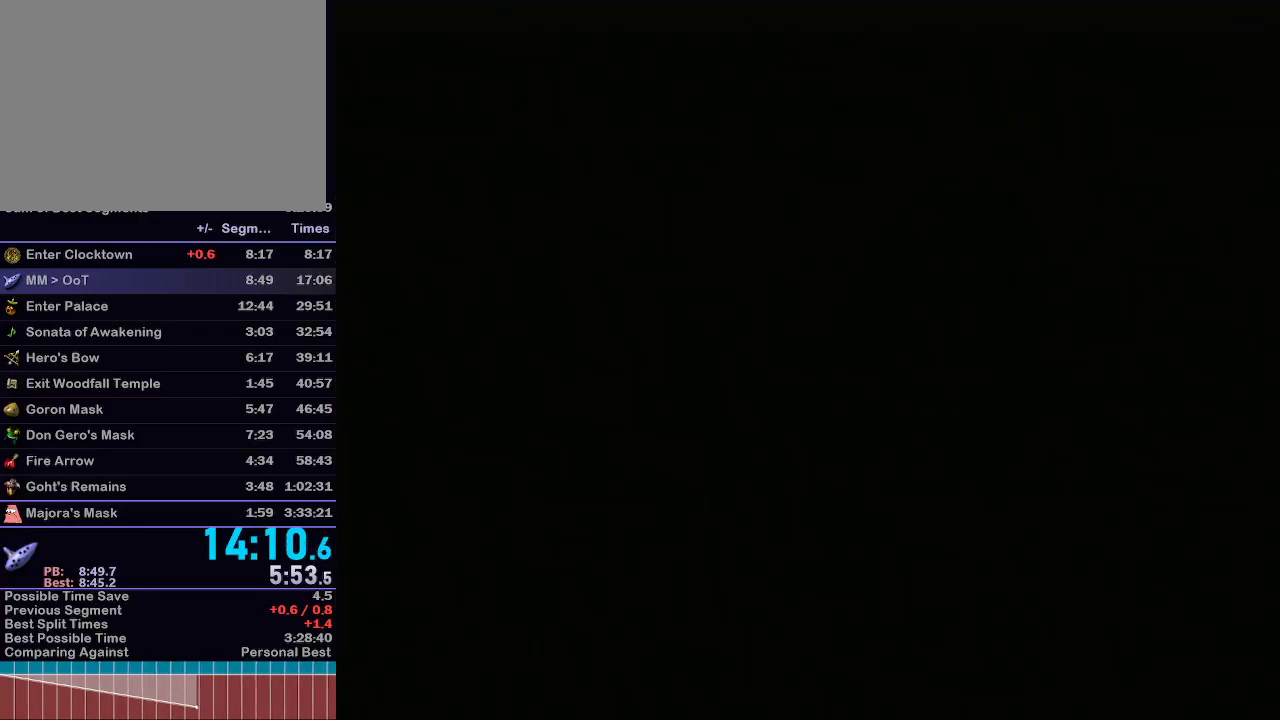
{"buttons": [], "left_stick": "center", "right_stick": "center", "events": []}
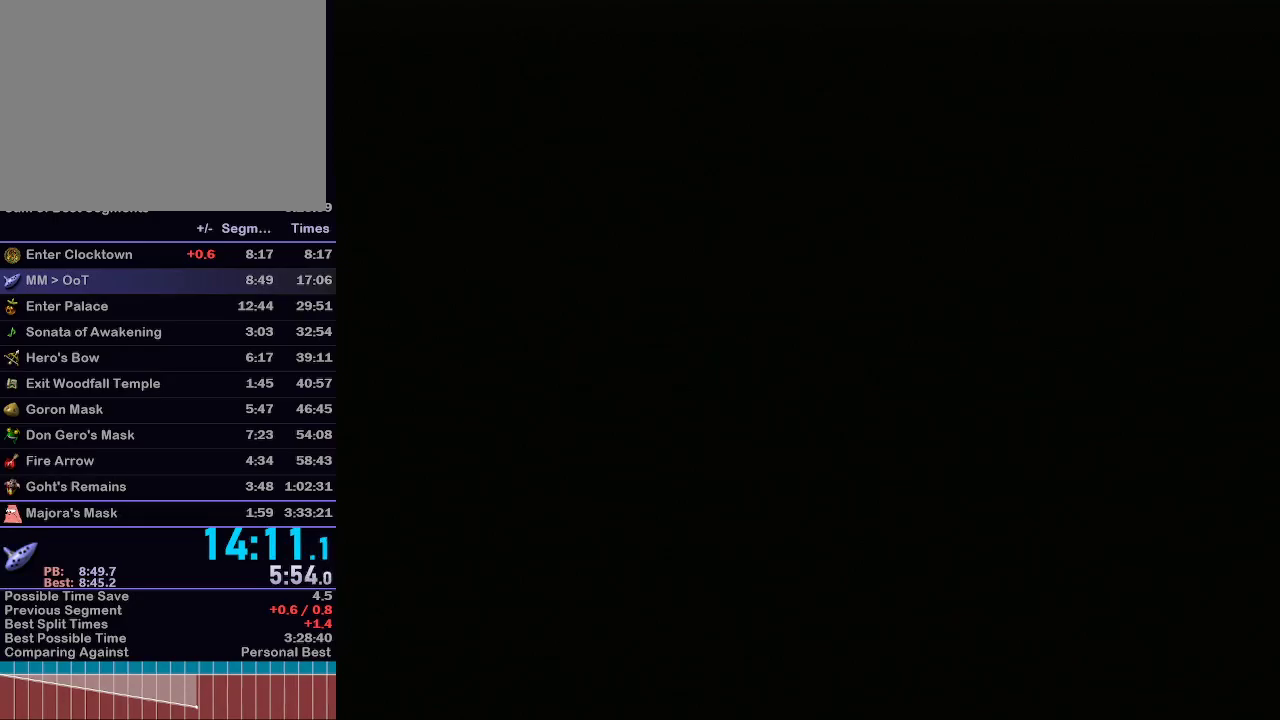
{"buttons": [], "left_stick": "center", "right_stick": "center", "events": [[117, "L1", "down"], [367, "L1", "up"]]}
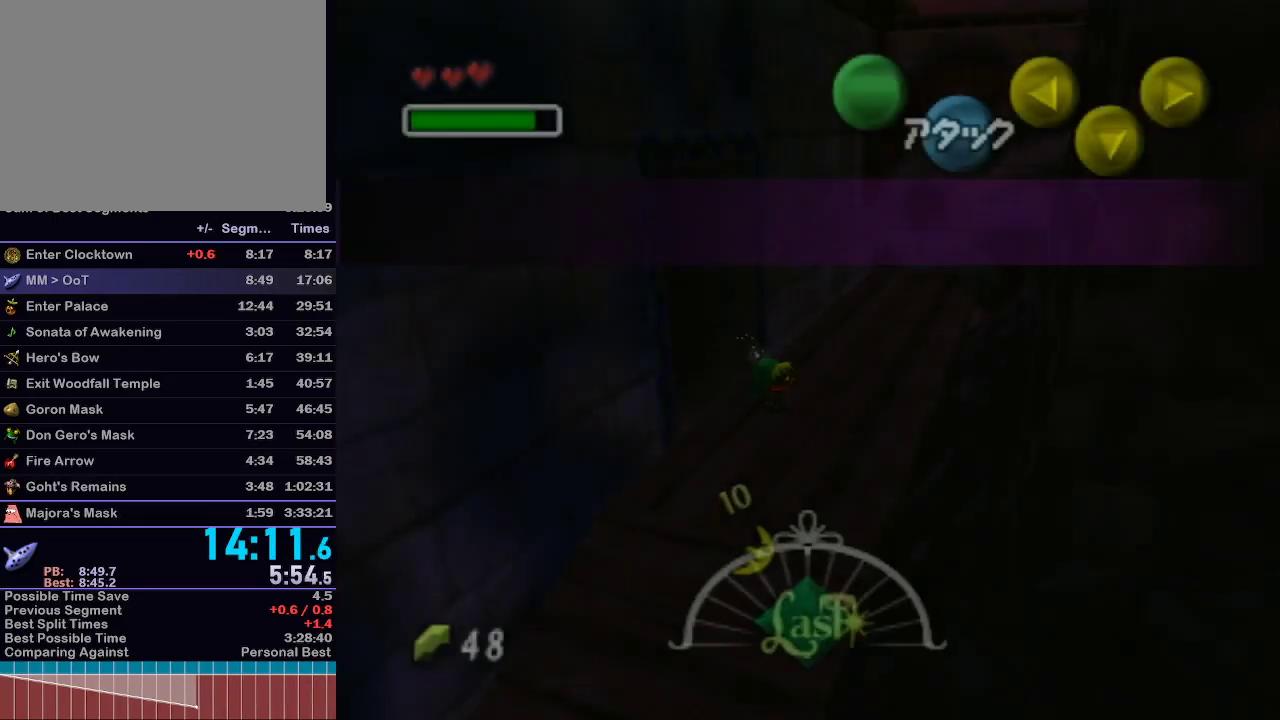
{"buttons": [], "left_stick": "up-right", "right_stick": "center", "events": [[117, "left_stick", "up"], [400, "left_stick", "up-right"]]}
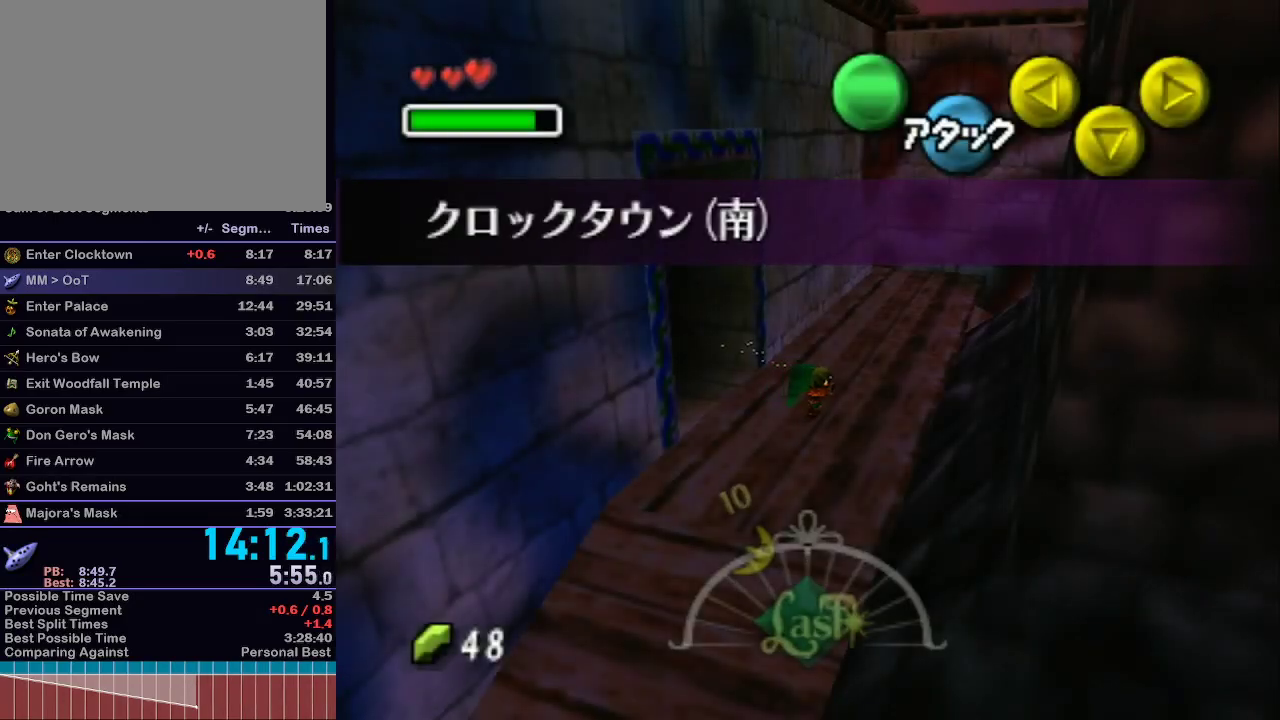
{"buttons": ["L1"], "left_stick": "up-right", "right_stick": "center", "events": [[300, "L1", "down"], [400, "A", "down"], [483, "A", "up"]]}
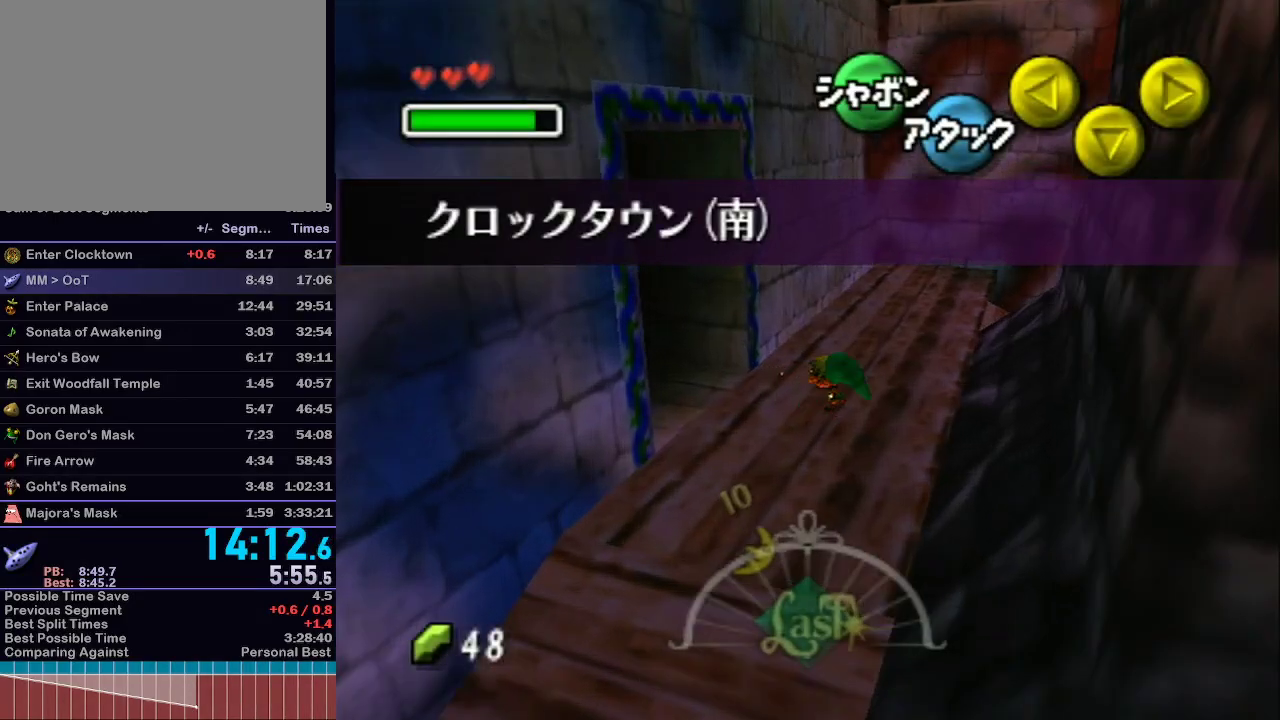
{"buttons": ["L1"], "left_stick": "up-right", "right_stick": "center", "events": [[50, "A", "down"], [183, "A", "up"]]}
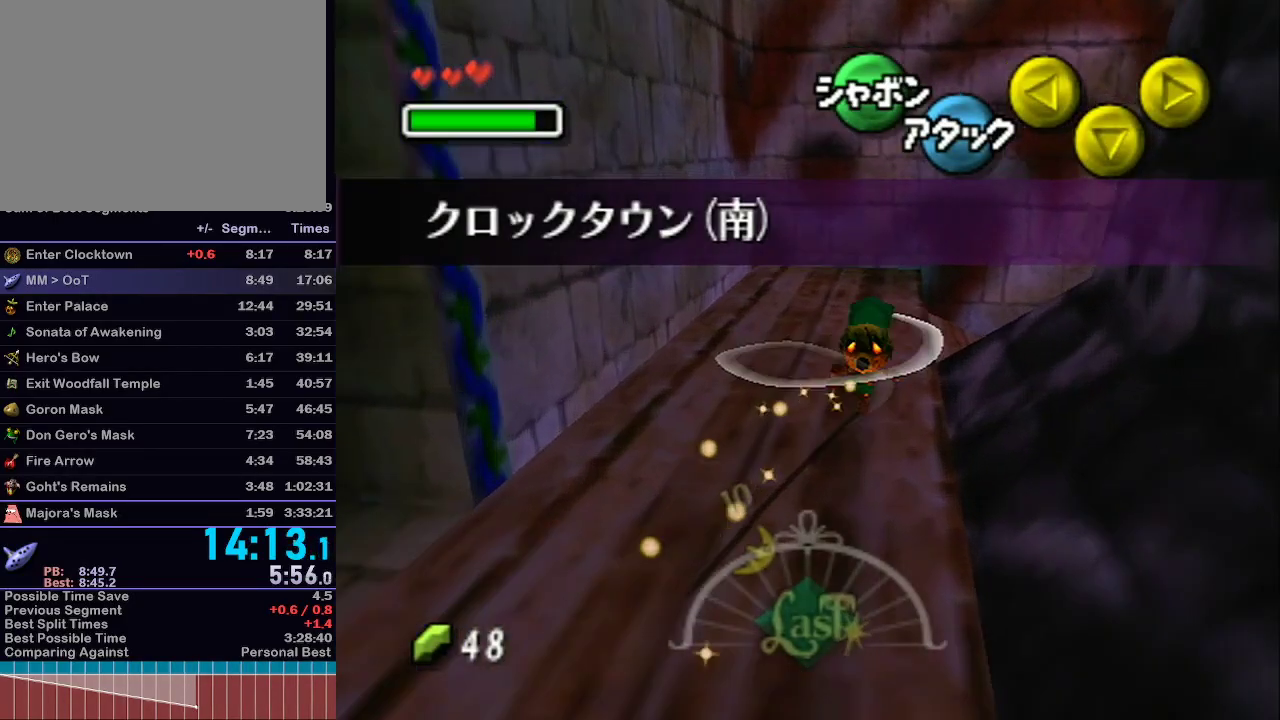
{"buttons": ["L1"], "left_stick": "right", "right_stick": "center", "events": [[183, "A", "down"], [267, "A", "up"], [333, "A", "down"], [450, "A", "up"], [450, "left_stick", "right"]]}
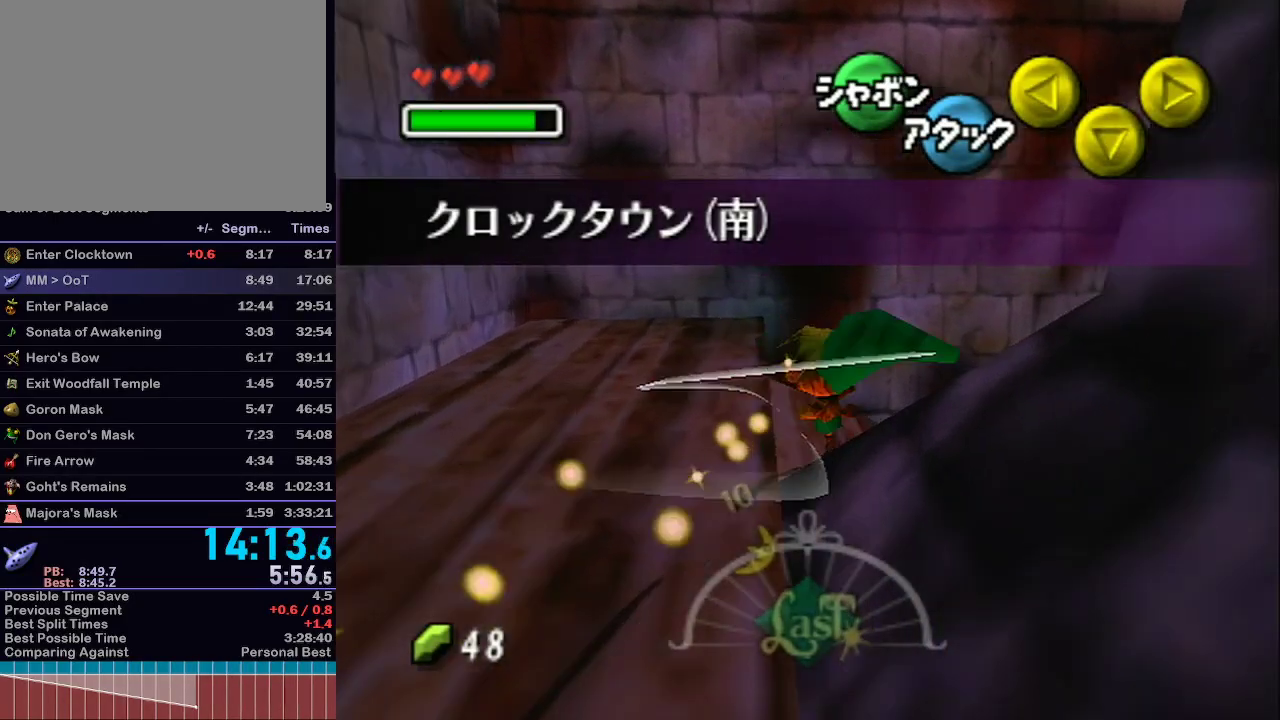
{"buttons": ["L1"], "left_stick": "up-right", "right_stick": "center", "events": [[50, "A", "down"], [117, "A", "up"], [367, "left_stick", "up-right"]]}
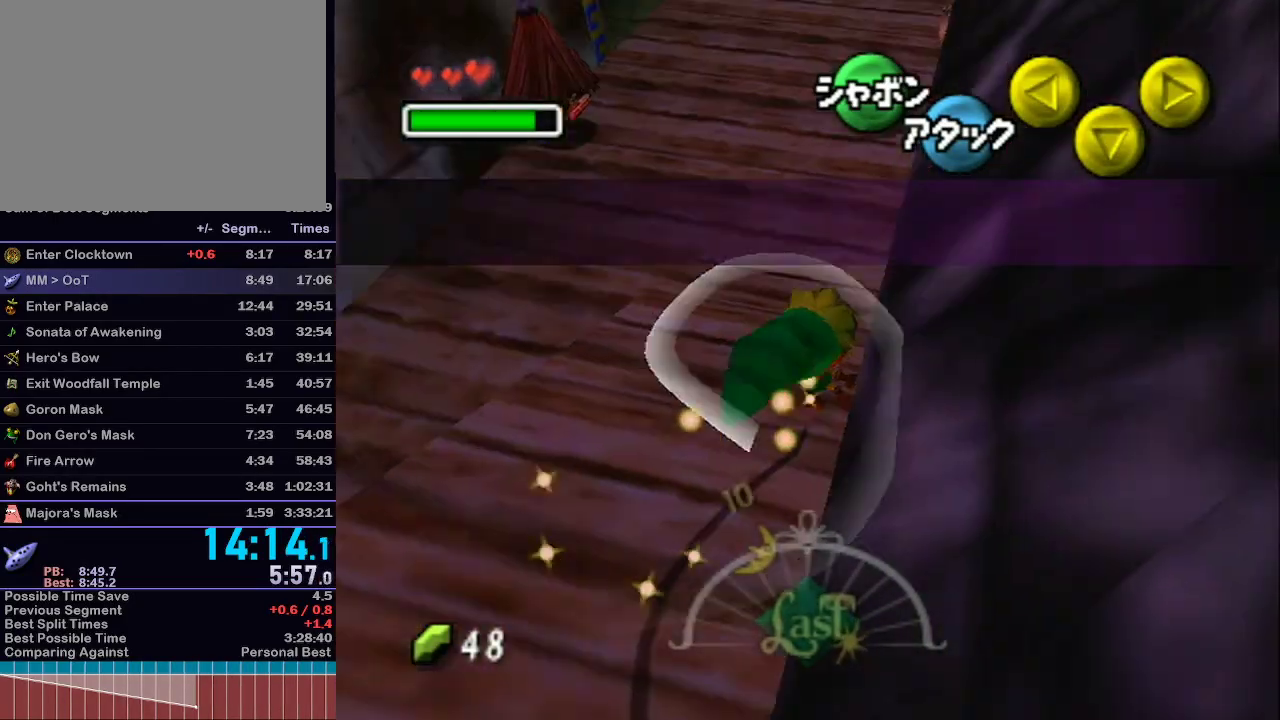
{"buttons": ["L1"], "left_stick": "up", "right_stick": "center", "events": [[17, "A", "down"], [117, "A", "up"], [183, "A", "down"], [300, "A", "up"], [367, "left_stick", "up"]]}
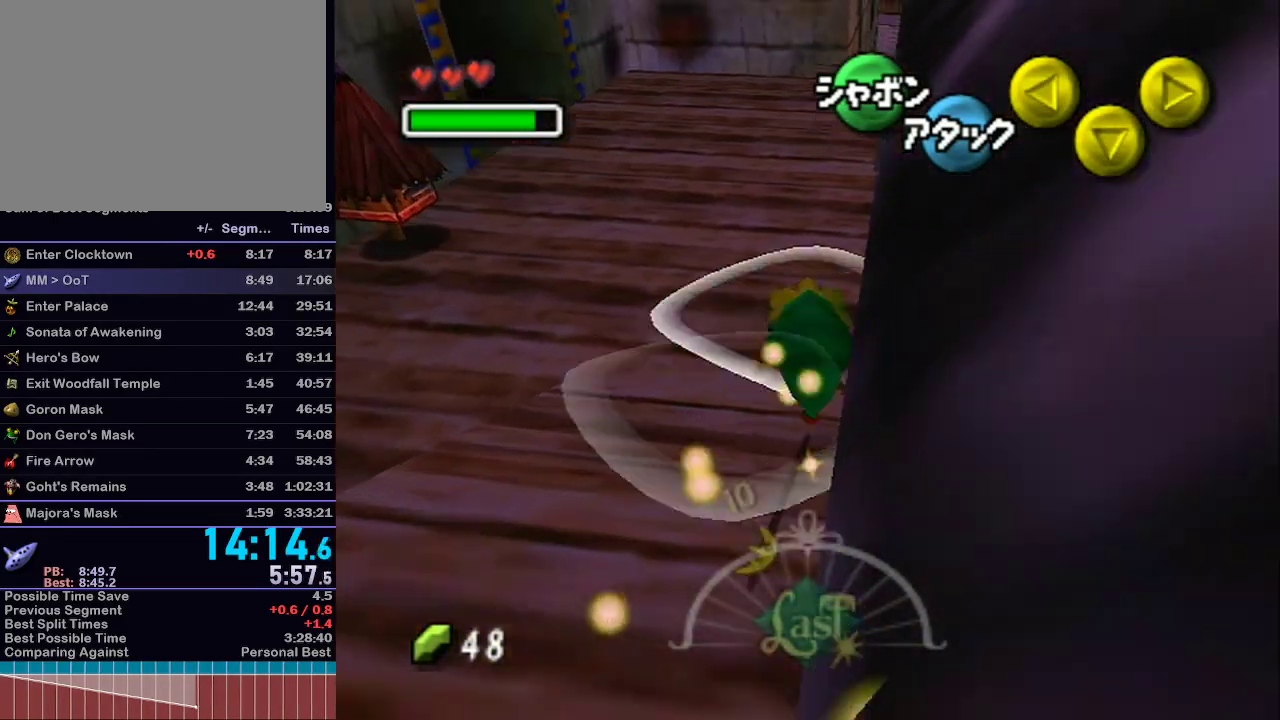
{"buttons": ["A", "L1"], "left_stick": "up", "right_stick": "center", "events": [[433, "A", "down"], [467, "R1", "down"], [500, "R1", "up"]]}
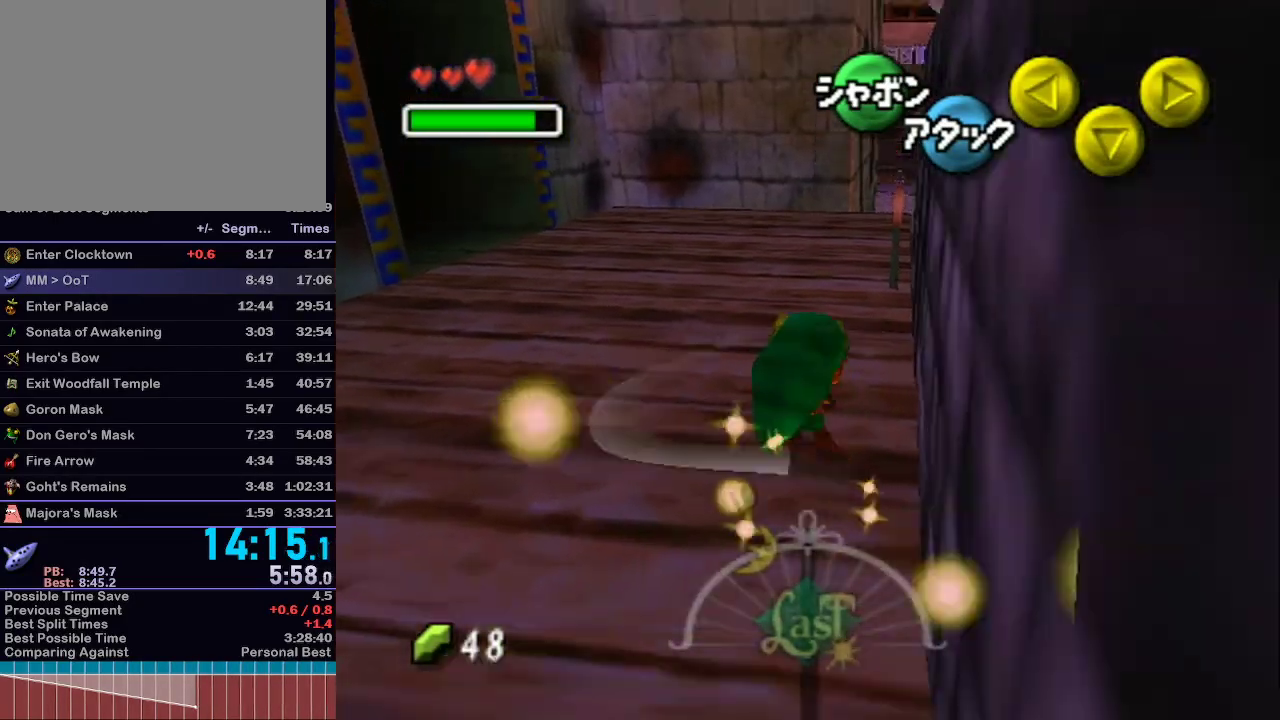
{"buttons": ["L1"], "left_stick": "up", "right_stick": "center", "events": [[83, "A", "up"], [433, "R1", "down"], [467, "R1", "up"]]}
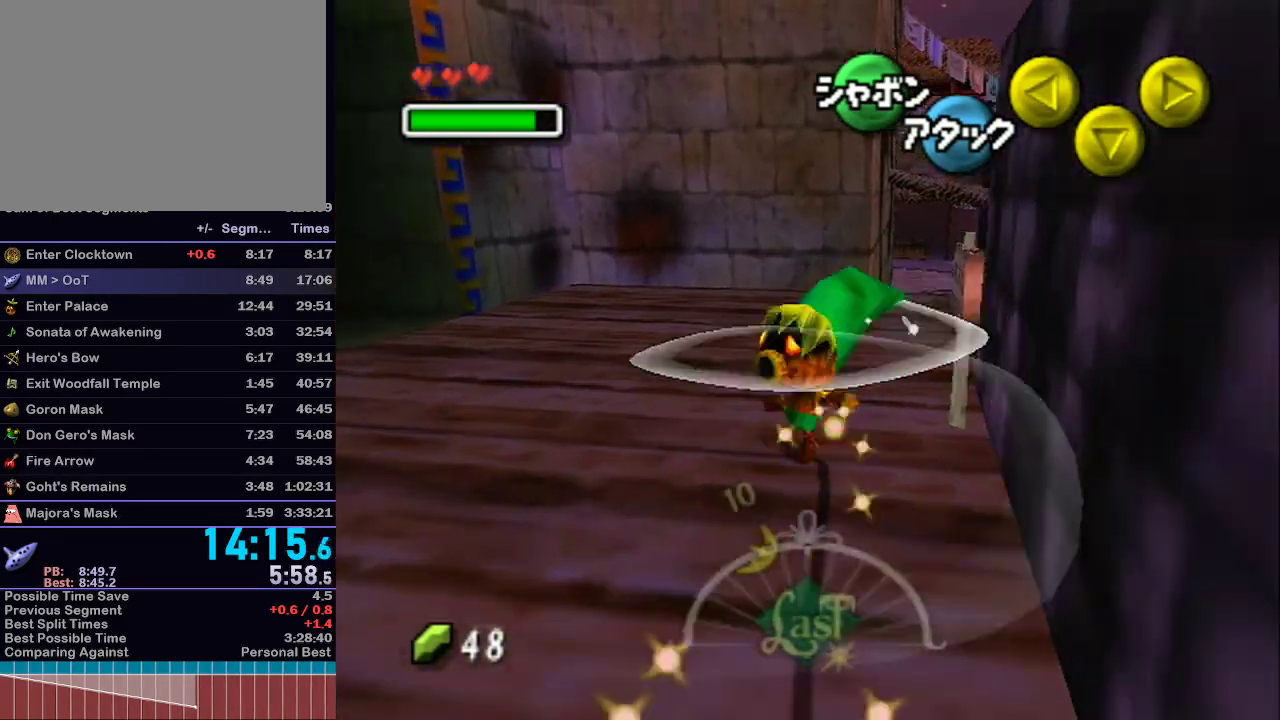
{"buttons": ["L1"], "left_stick": "right", "right_stick": "center", "events": [[50, "left_stick", "up-right"], [433, "left_stick", "right"]]}
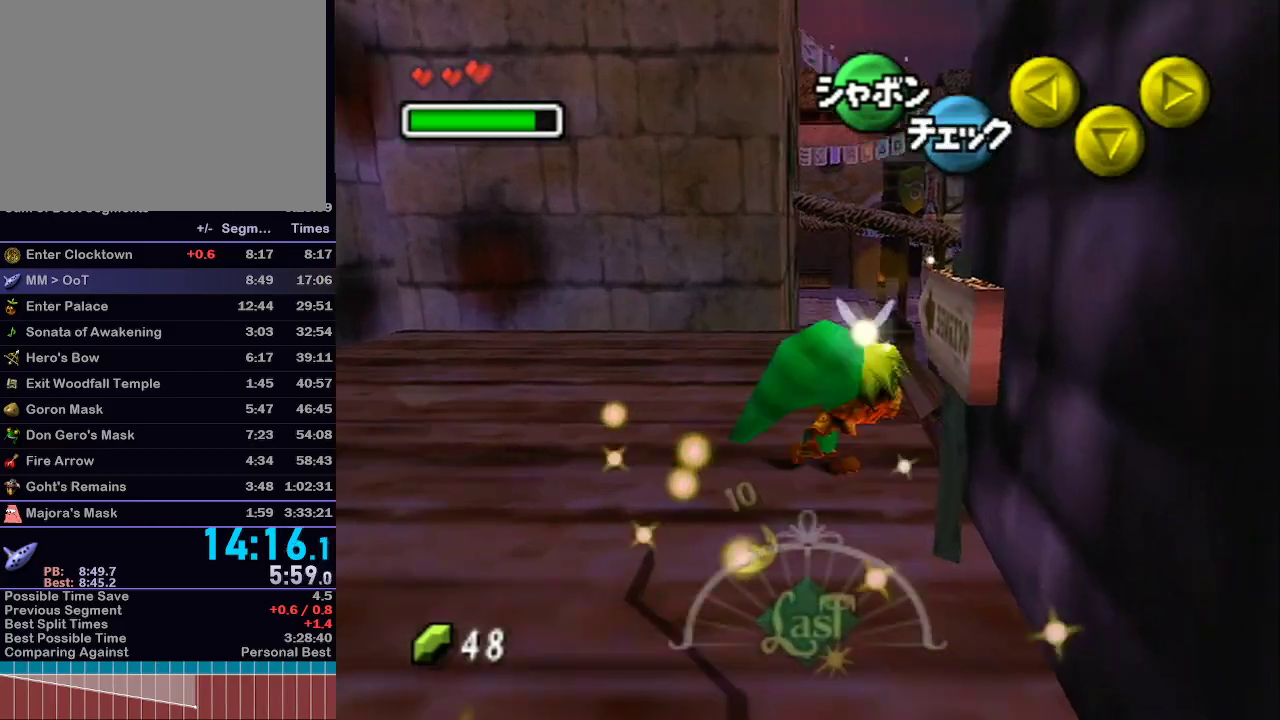
{"buttons": [], "left_stick": "up", "right_stick": "center", "events": [[400, "L1", "up"], [400, "left_stick", "up"]]}
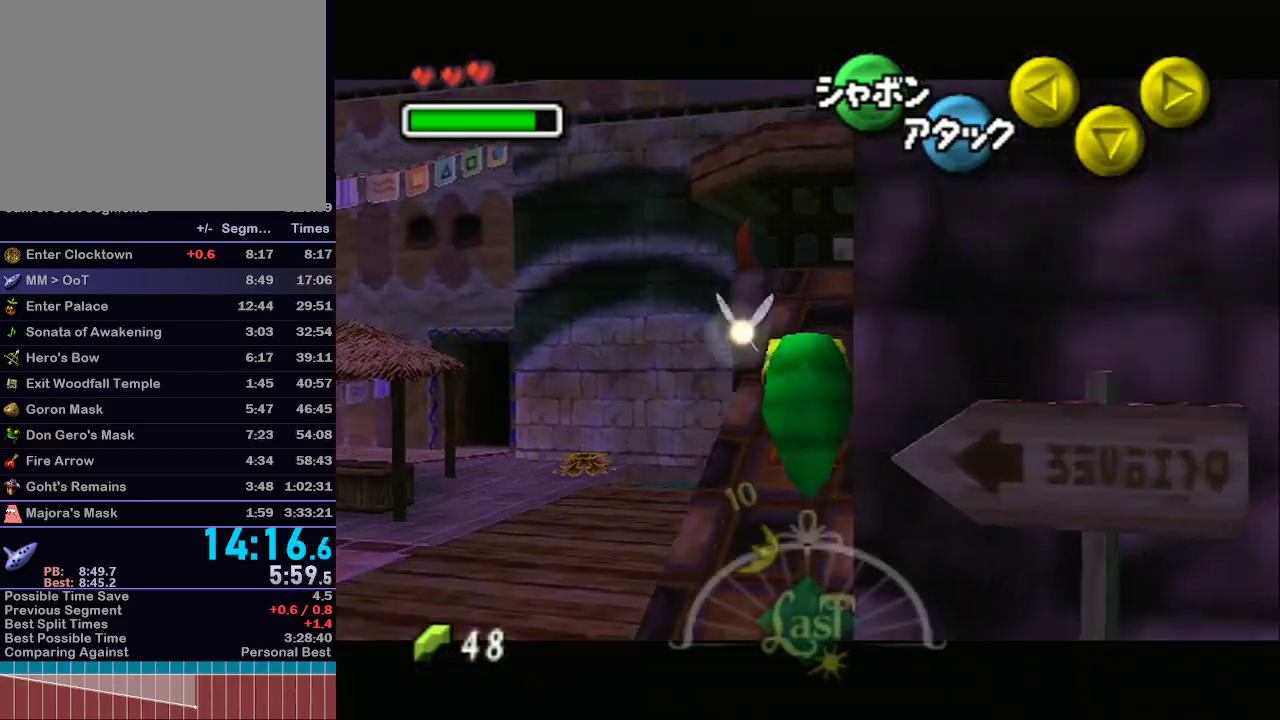
{"buttons": [], "left_stick": "up-right", "right_stick": "center", "events": [[200, "left_stick", "up-right"]]}
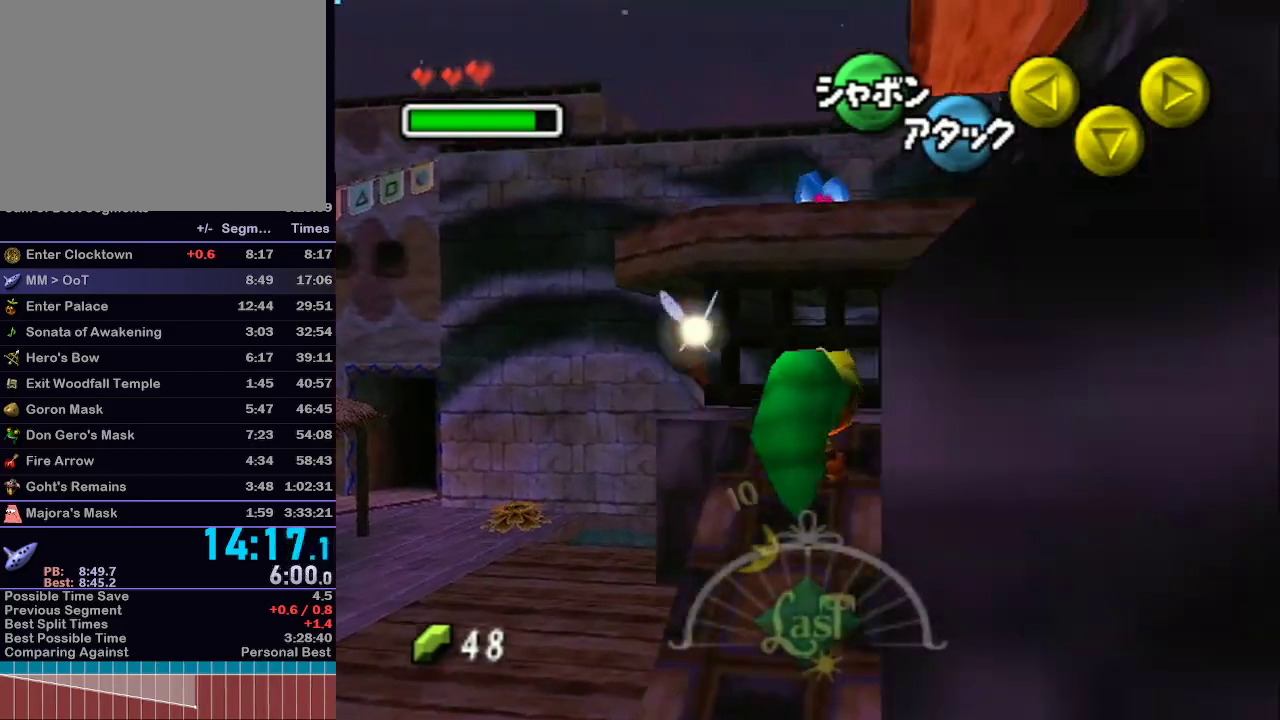
{"buttons": ["A", "L1"], "left_stick": "down", "right_stick": "center", "events": [[250, "L1", "down"], [300, "left_stick", "center"], [433, "left_stick", "down"], [467, "A", "down"]]}
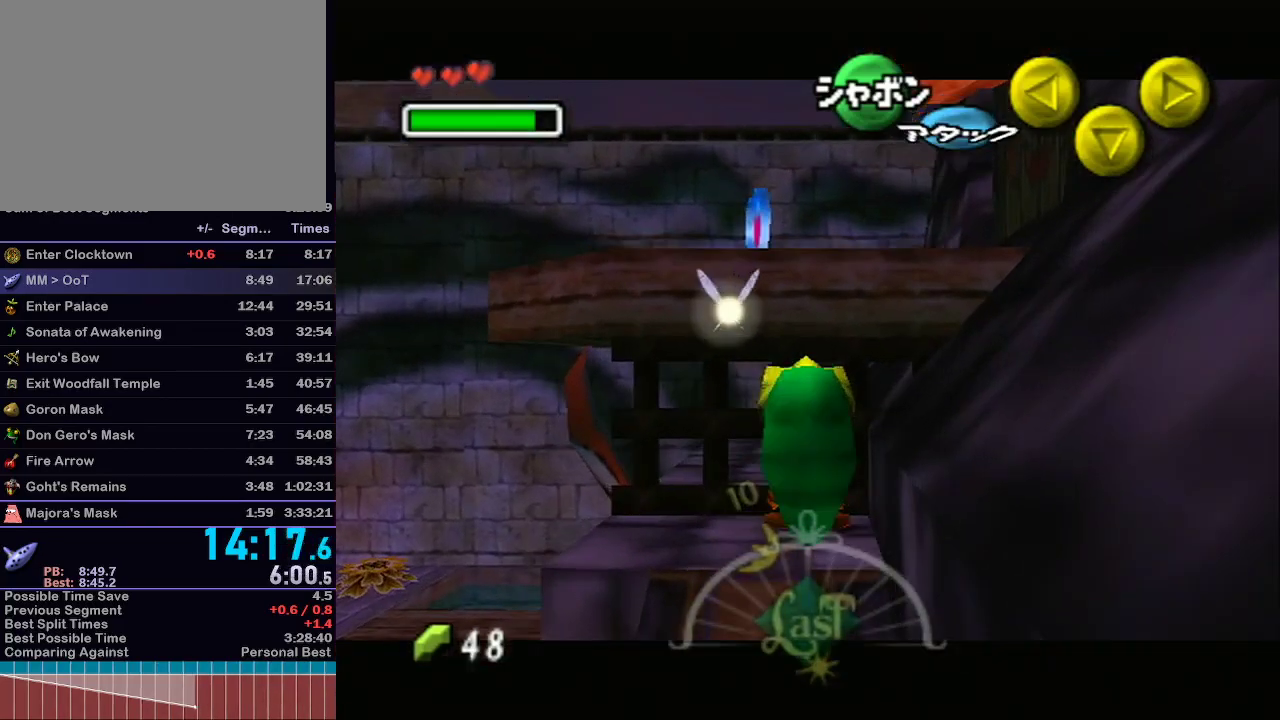
{"buttons": ["L1"], "left_stick": "up", "right_stick": "center", "events": [[83, "left_stick", "up"], [117, "A", "up"]]}
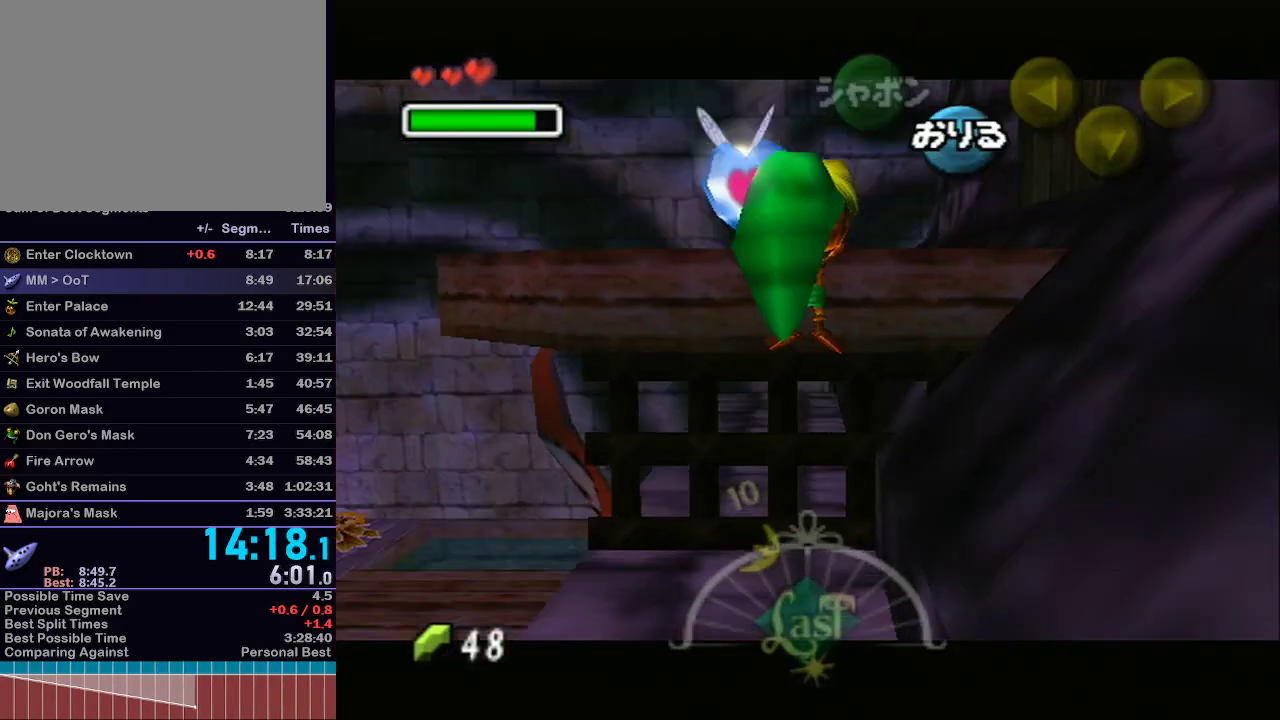
{"buttons": [], "left_stick": "up-left", "right_stick": "center", "events": [[150, "L1", "up"], [217, "left_stick", "center"], [367, "left_stick", "up-left"]]}
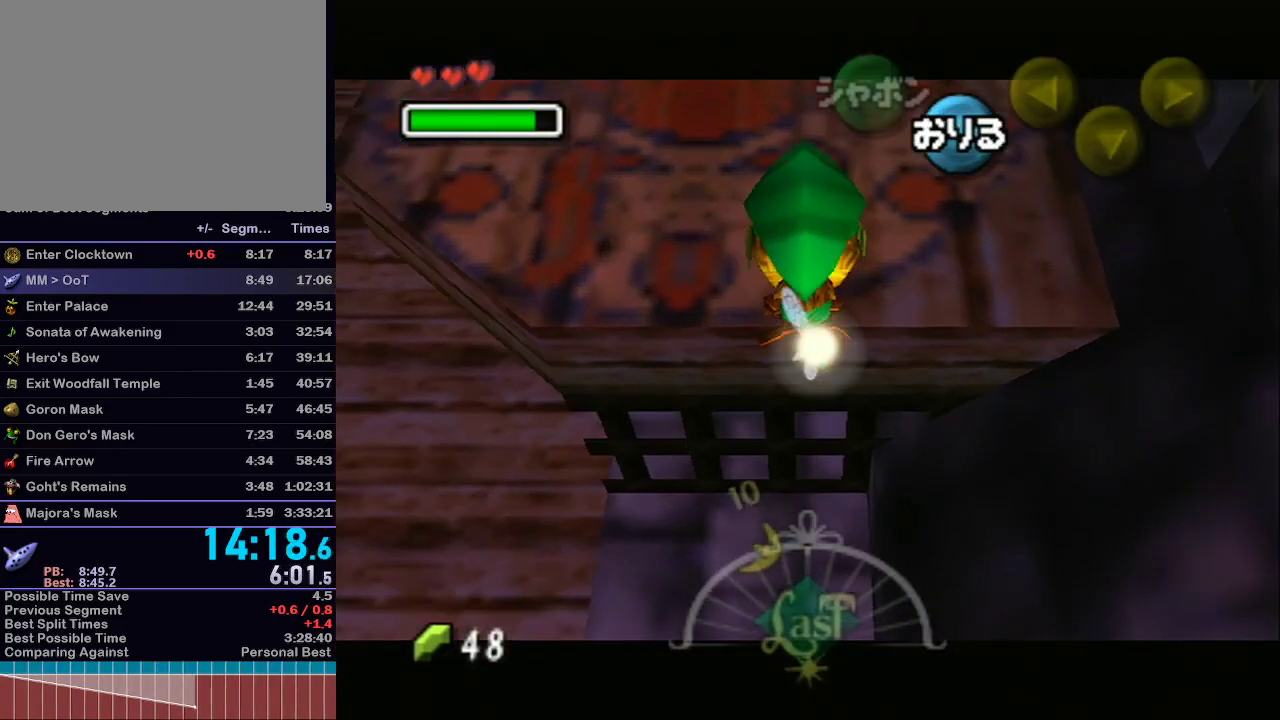
{"buttons": [], "left_stick": "up-left", "right_stick": "center", "events": []}
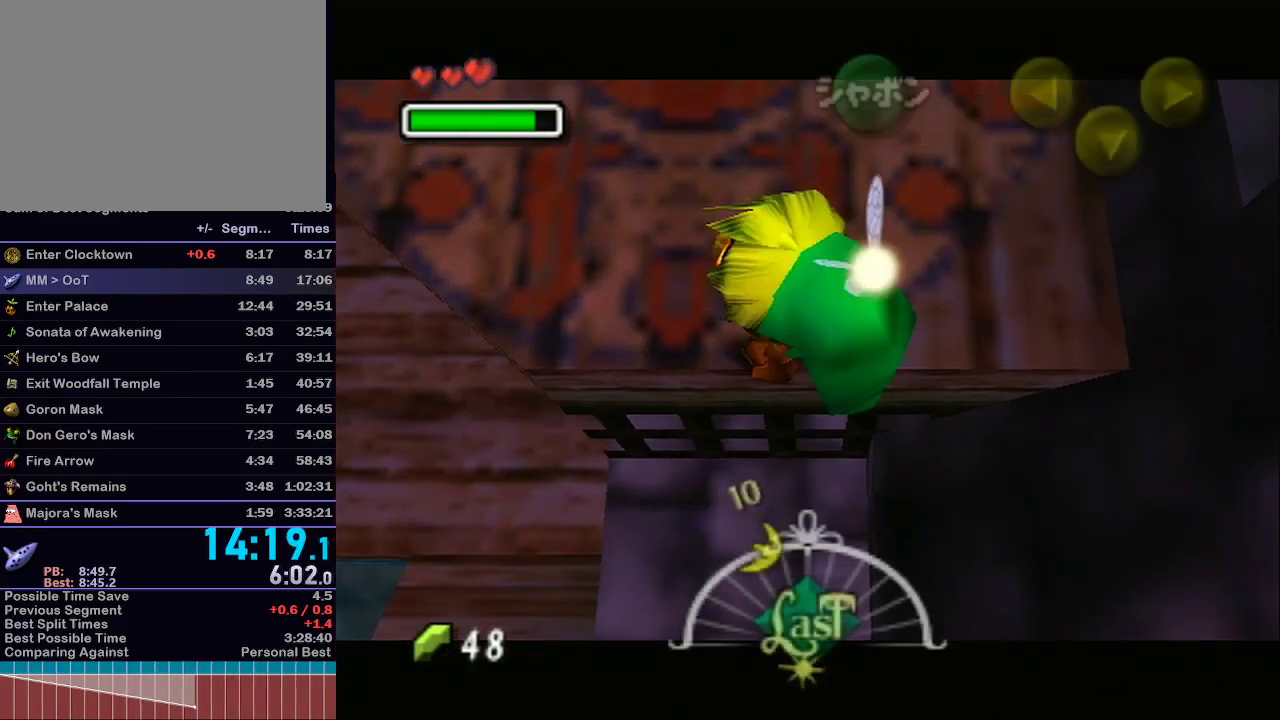
{"buttons": [], "left_stick": "center", "right_stick": "center", "events": [[400, "left_stick", "center"]]}
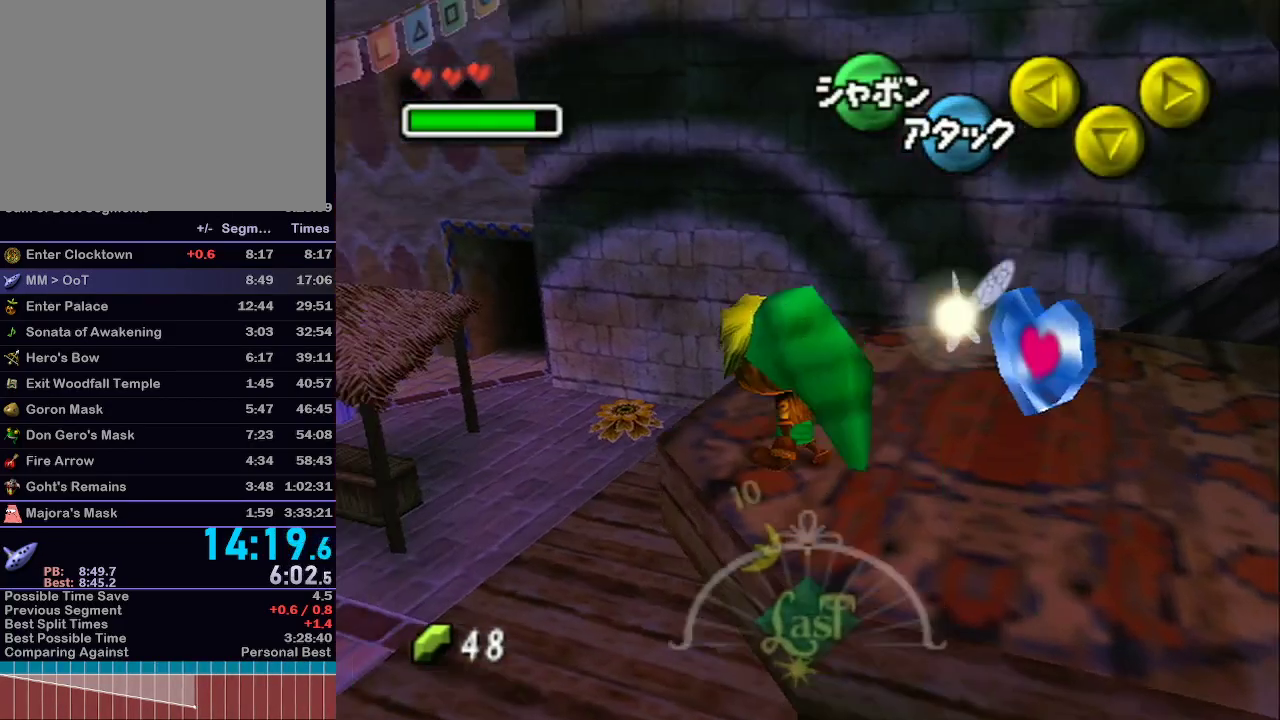
{"buttons": [], "left_stick": "center", "right_stick": "center", "events": [[83, "left_stick", "right"], [117, "B", "down"], [183, "left_stick", "center"], [217, "B", "up"], [367, "R1", "down"], [400, "R1", "up"]]}
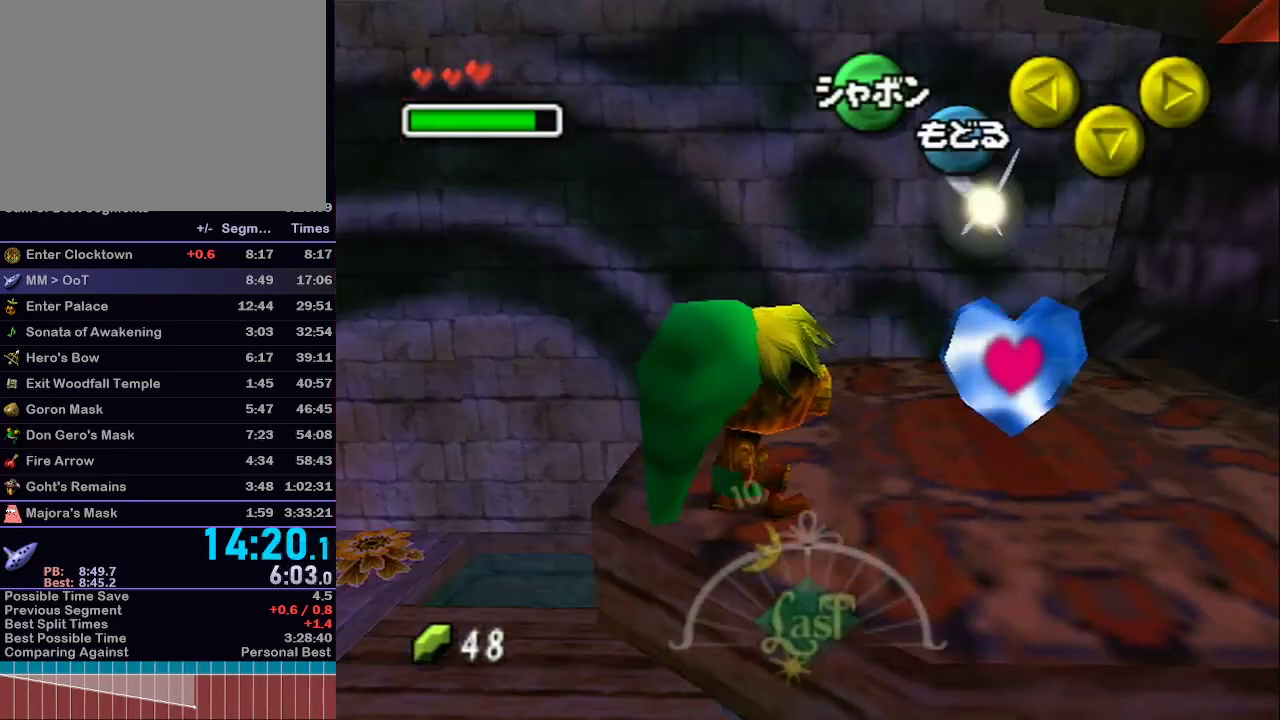
{"buttons": [], "left_stick": "down", "right_stick": "center", "events": [[117, "left_stick", "down"]]}
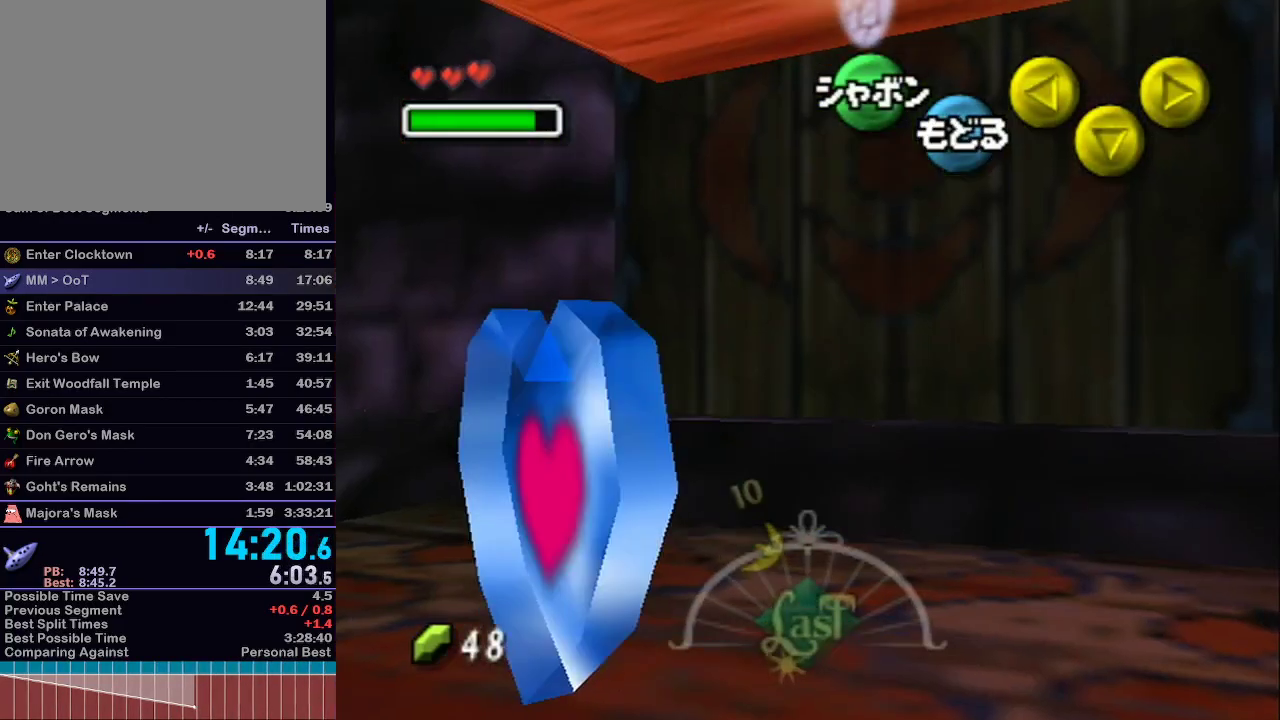
{"buttons": ["B"], "left_stick": "down", "right_stick": "center", "events": [[233, "B", "down"]]}